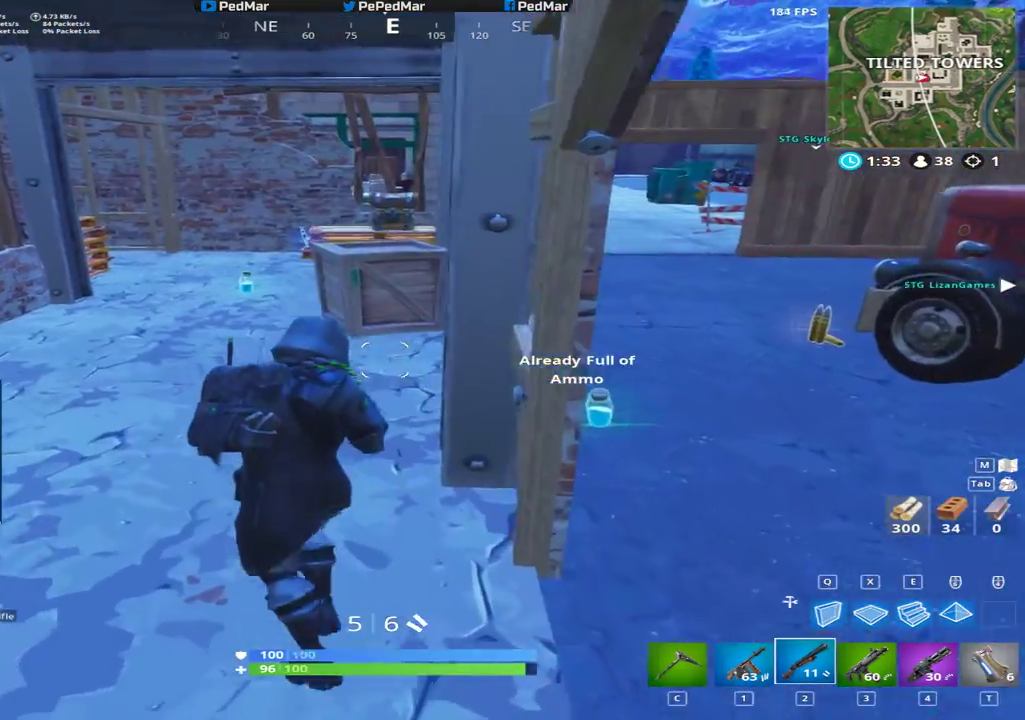
Gameplay with keyboard and mouse; each line is a JSON object with the keys and mouse buttons held at the frame after it. "events" lists presses ("down") and releases ("up") of "a", "c", "ctrl", "d", "e", "f", "q", "r", "s", "shift", "space", "tab", "w", "x", "z", "mouse_left", "mouse_wheel", "mouse_right", "mouse_mb4" and "mouse_mb5" between this image and that frame as [ms after this image, input, new state], when the widget could be followed in between. "mouse_left", "mouse_wheel", "mouse_right", "mouse_mb4", "mouse_mb5" = the "left", "wheel", "right", "mb4", "mb5" buttons of the "mouse" list. No other keys are recorded. "wheel" means that the mouse wheel is clicked or scrolled. Not read: mouse_move.
{"keys": ["a", "shift", "w"], "mouse": [], "events": [[333, "a", "up"], [433, "a", "down"]]}
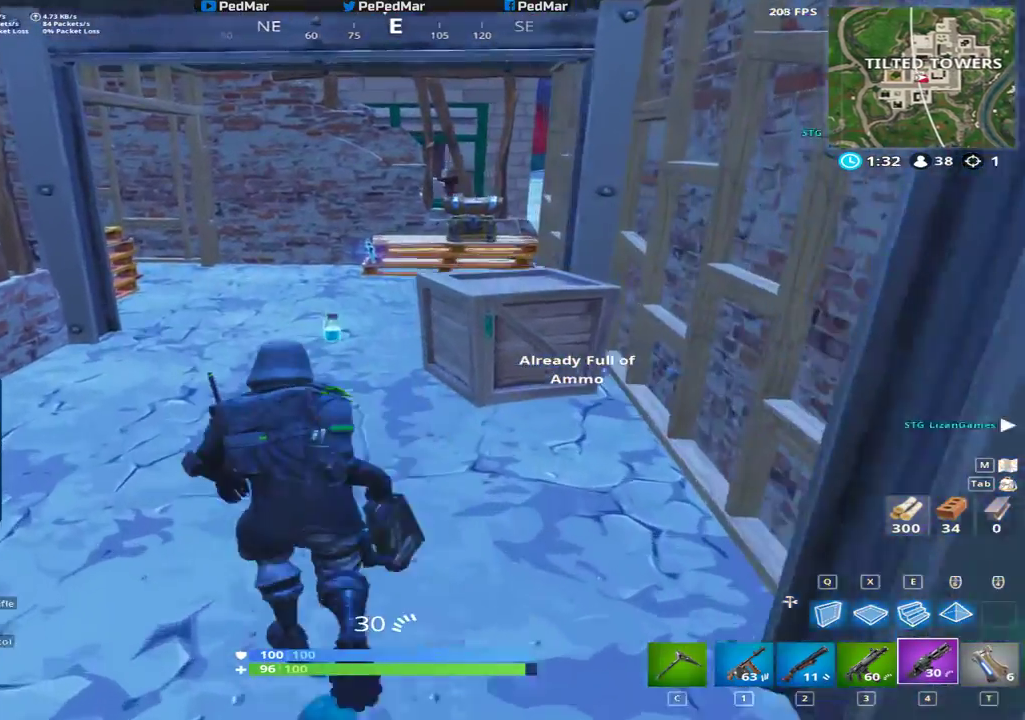
{"keys": ["c", "d", "shift", "w"], "mouse": [], "events": [[250, "a", "up"], [333, "f", "down"], [383, "f", "up"], [467, "d", "down"], [483, "c", "down"]]}
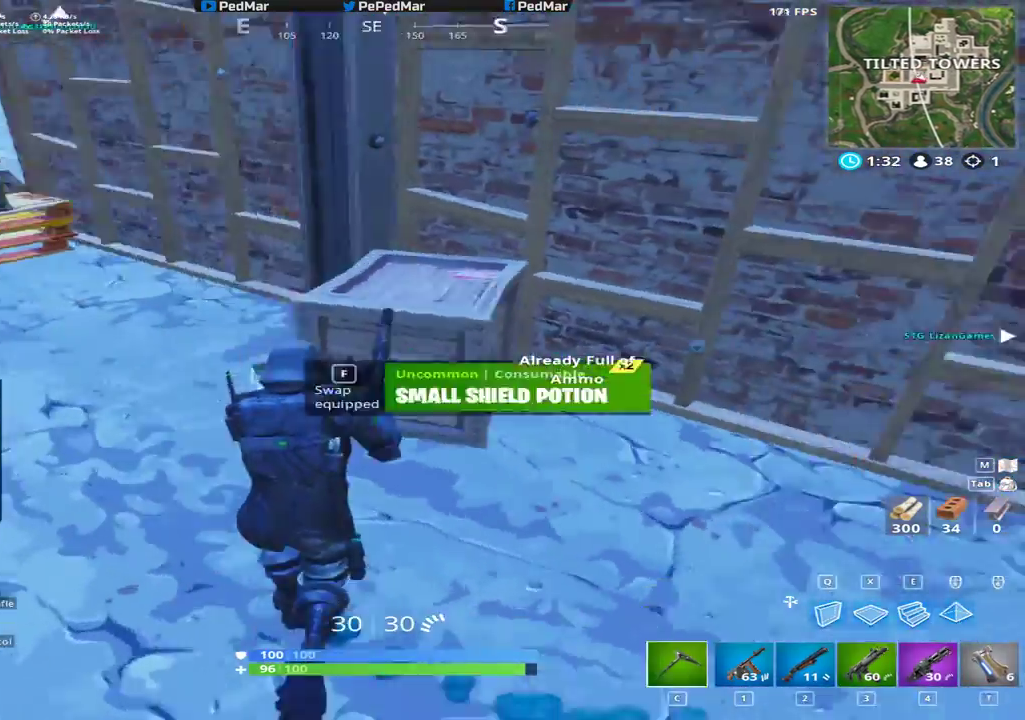
{"keys": ["d", "shift", "w"], "mouse": [], "events": [[33, "c", "up"], [33, "d", "up"], [150, "c", "down"], [233, "c", "up"], [367, "d", "down"]]}
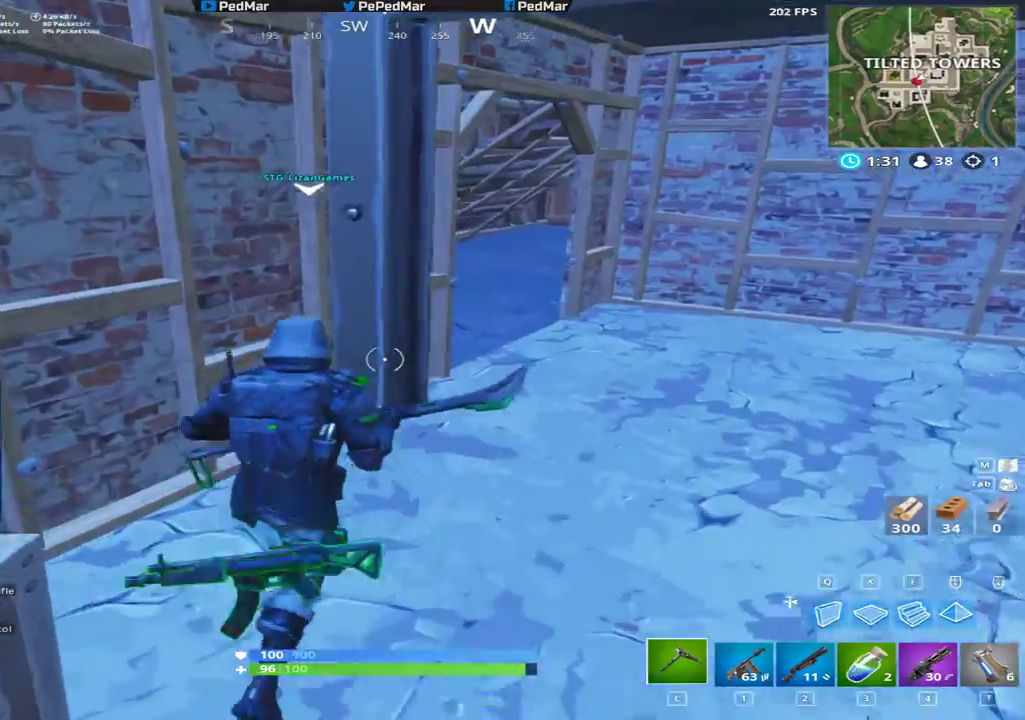
{"keys": ["d", "shift", "w"], "mouse": []}
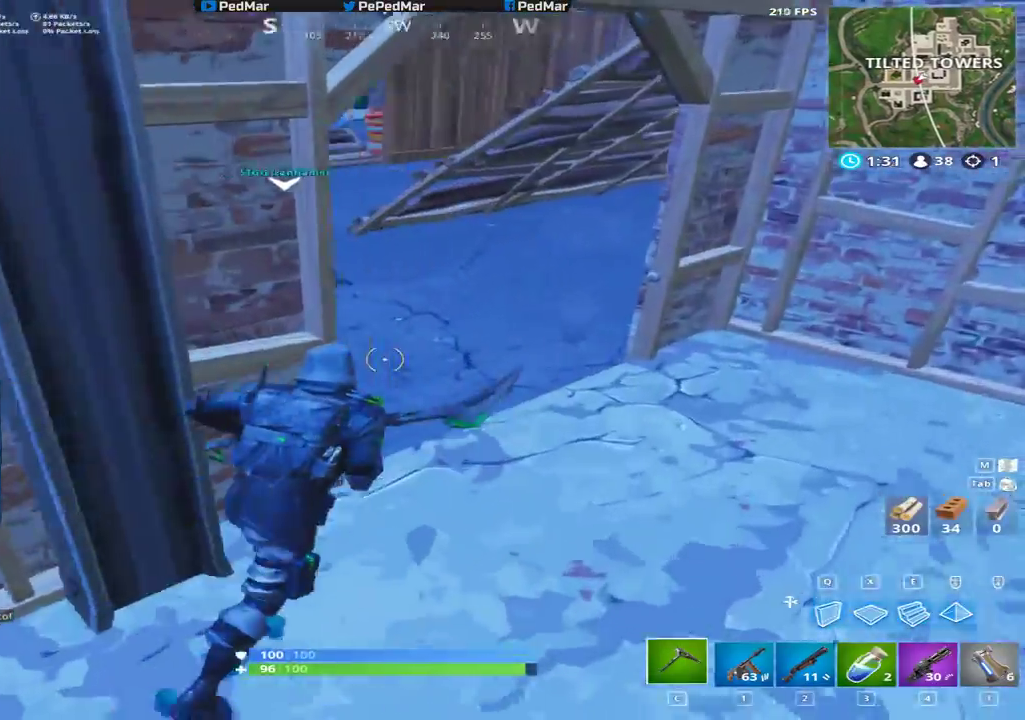
{"keys": ["d", "shift"], "mouse": [], "events": [[467, "w", "up"]]}
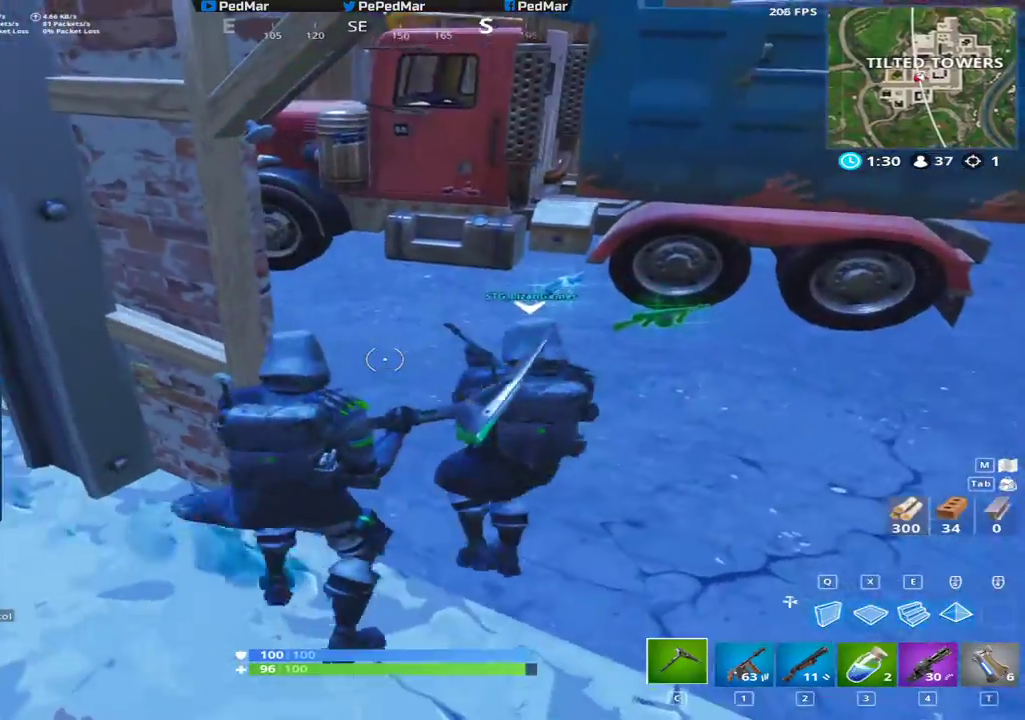
{"keys": ["d", "shift", "w"], "mouse": [], "events": [[200, "w", "down"], [250, "d", "up"], [417, "d", "down"]]}
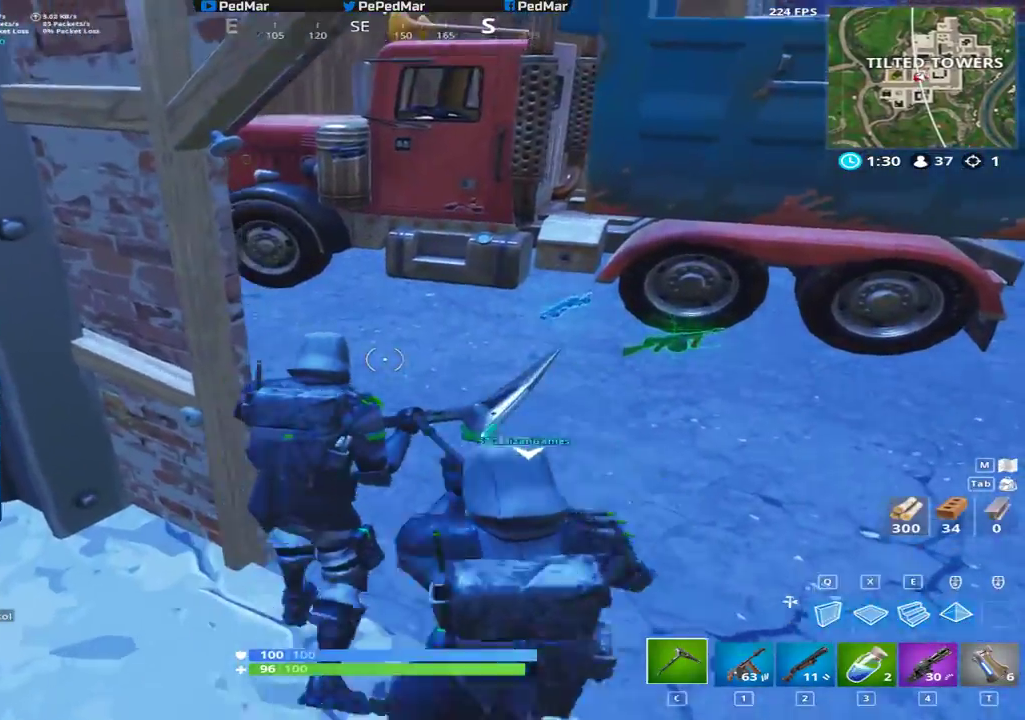
{"keys": ["d", "shift", "w"], "mouse": [], "events": []}
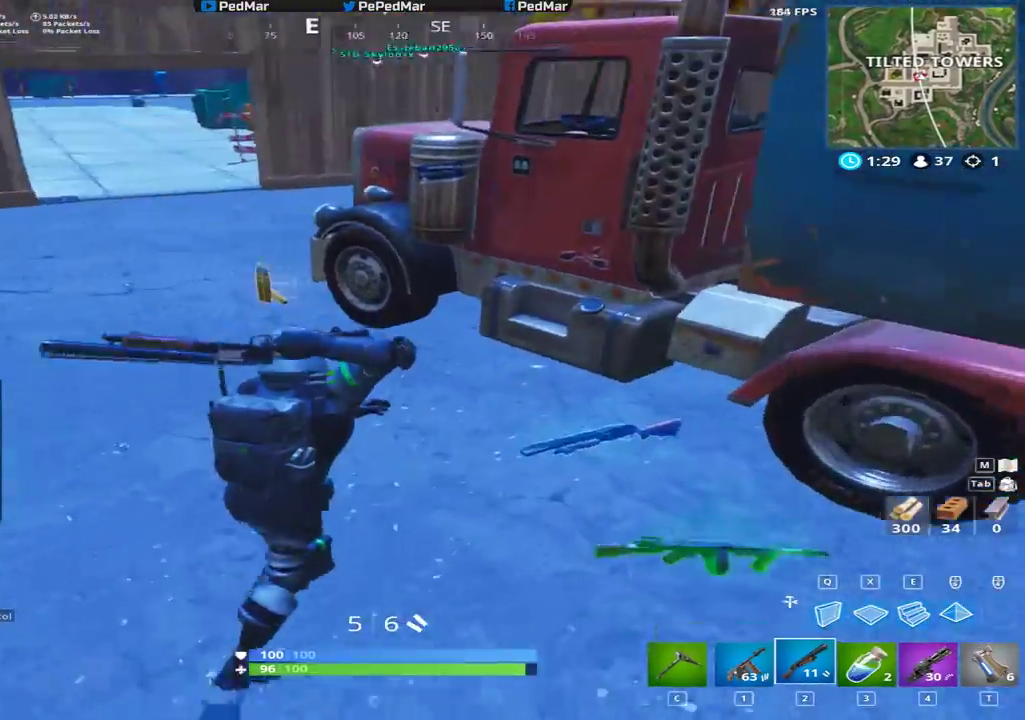
{"keys": ["a", "shift", "w"], "mouse": [], "events": [[17, "w", "up"], [117, "w", "down"], [133, "d", "up"], [150, "a", "down"], [167, "w", "up"], [217, "r", "down"], [233, "w", "down"], [300, "r", "up"]]}
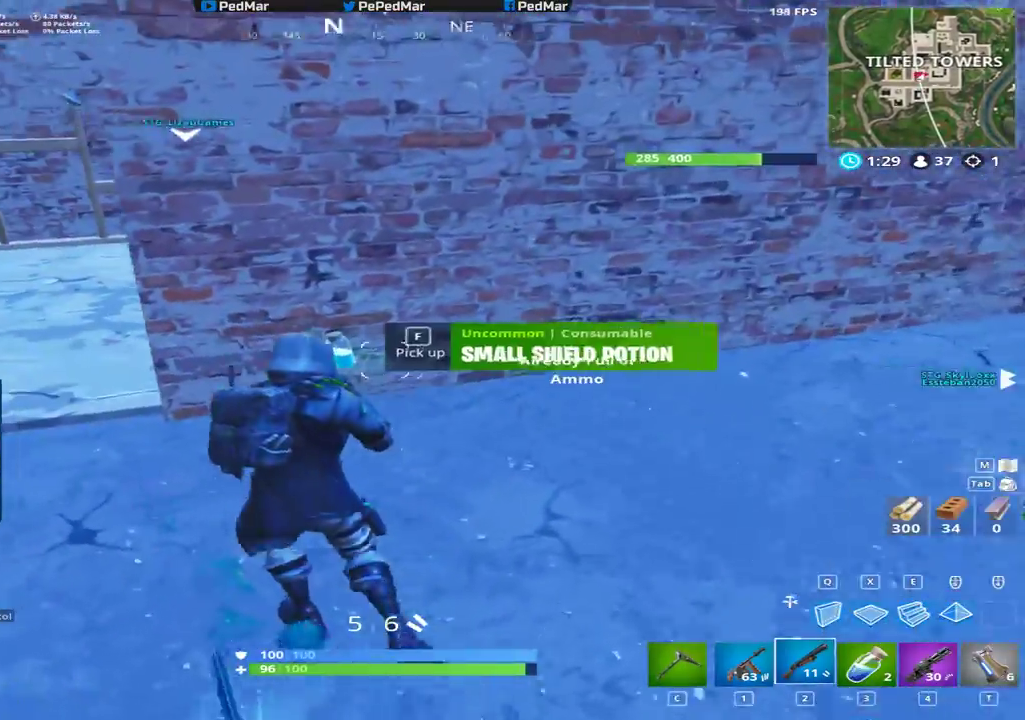
{"keys": ["shift", "w"], "mouse": [], "events": [[17, "c", "down"], [100, "c", "up"], [117, "a", "up"], [200, "f", "down"], [250, "f", "up"]]}
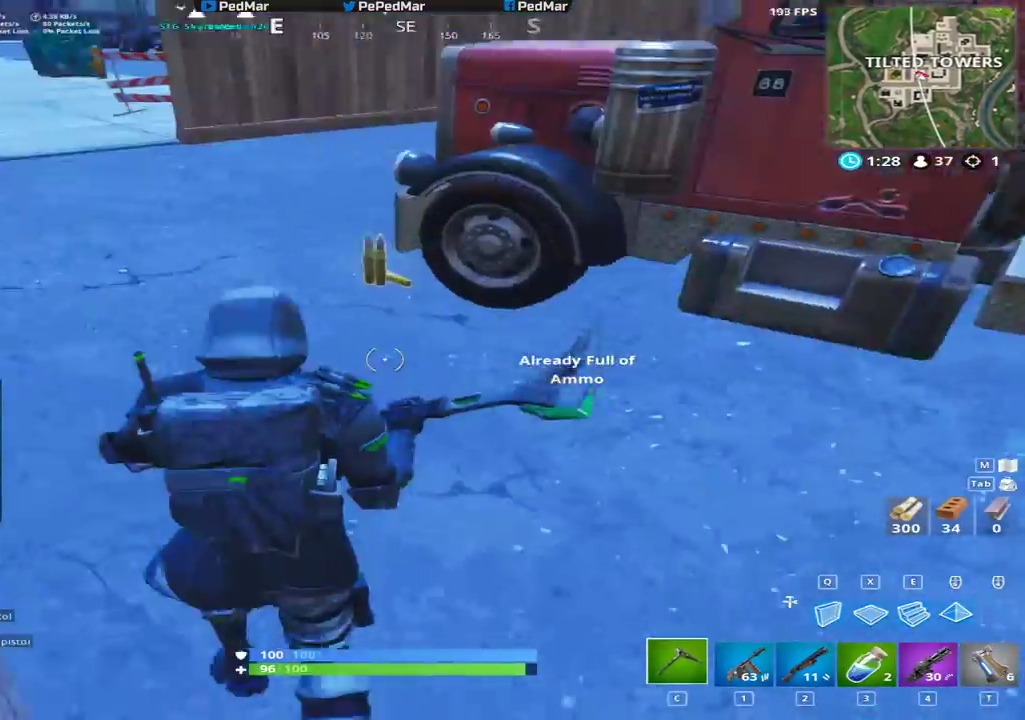
{"keys": ["d", "shift", "w"], "mouse": [], "events": [[167, "f", "down"], [217, "f", "up"], [267, "f", "down"], [350, "f", "up"], [450, "d", "down"]]}
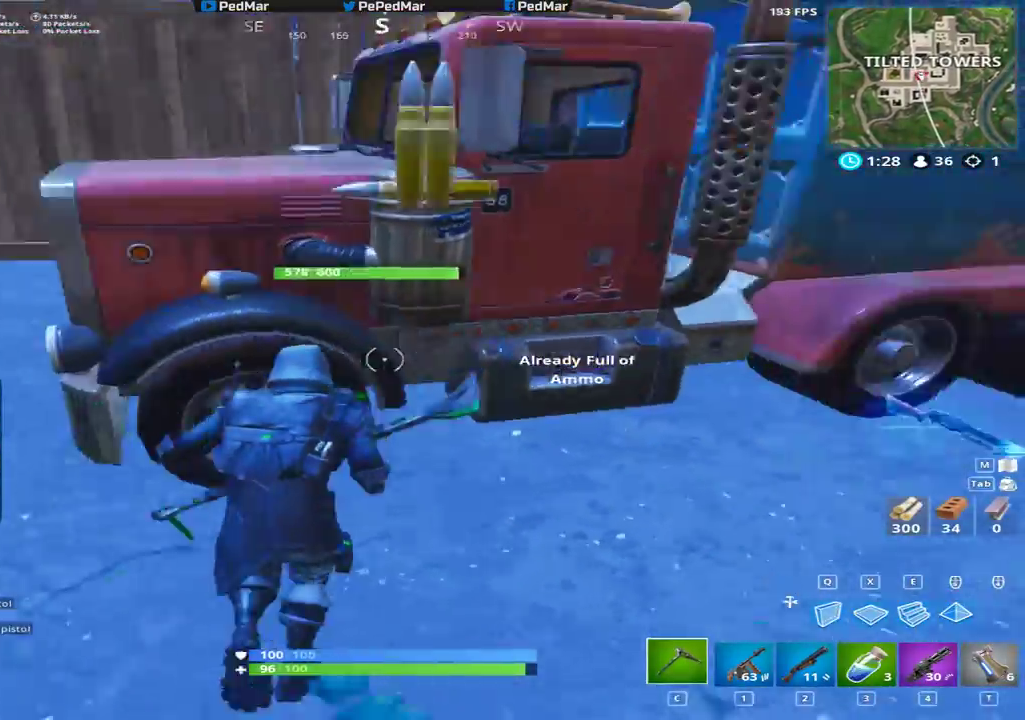
{"keys": ["shift", "w"], "mouse": [], "events": [[250, "d", "up"]]}
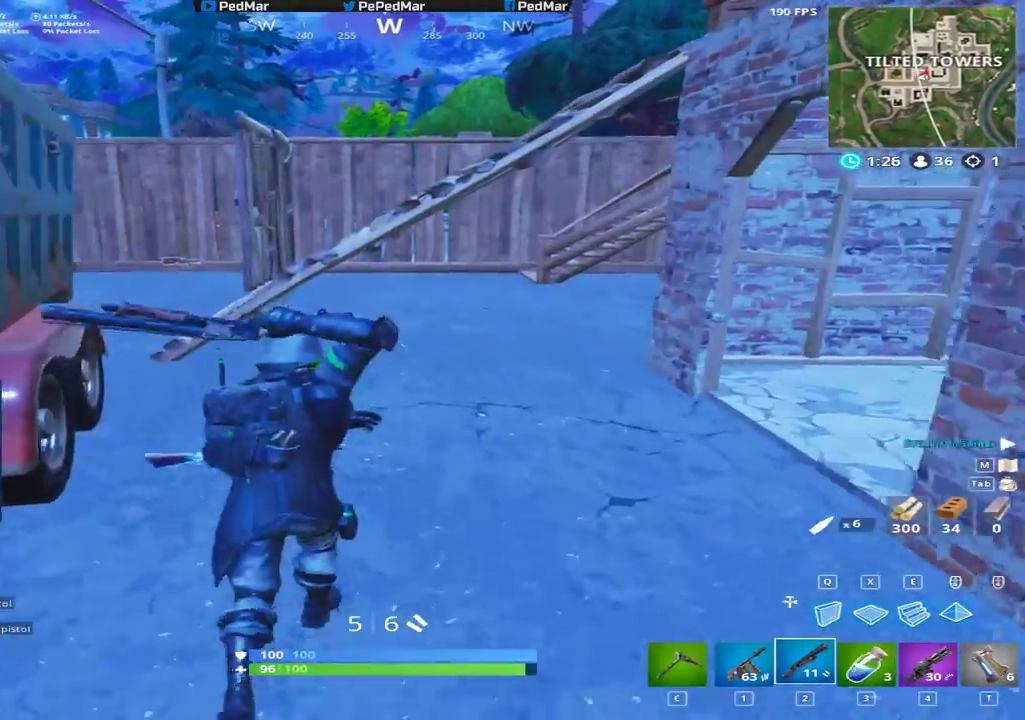
{"keys": ["a", "shift", "space", "w"], "mouse": [], "events": [[50, "a", "down"], [150, "r", "down"], [250, "r", "up"], [317, "r", "down"], [400, "r", "up"], [433, "space", "down"]]}
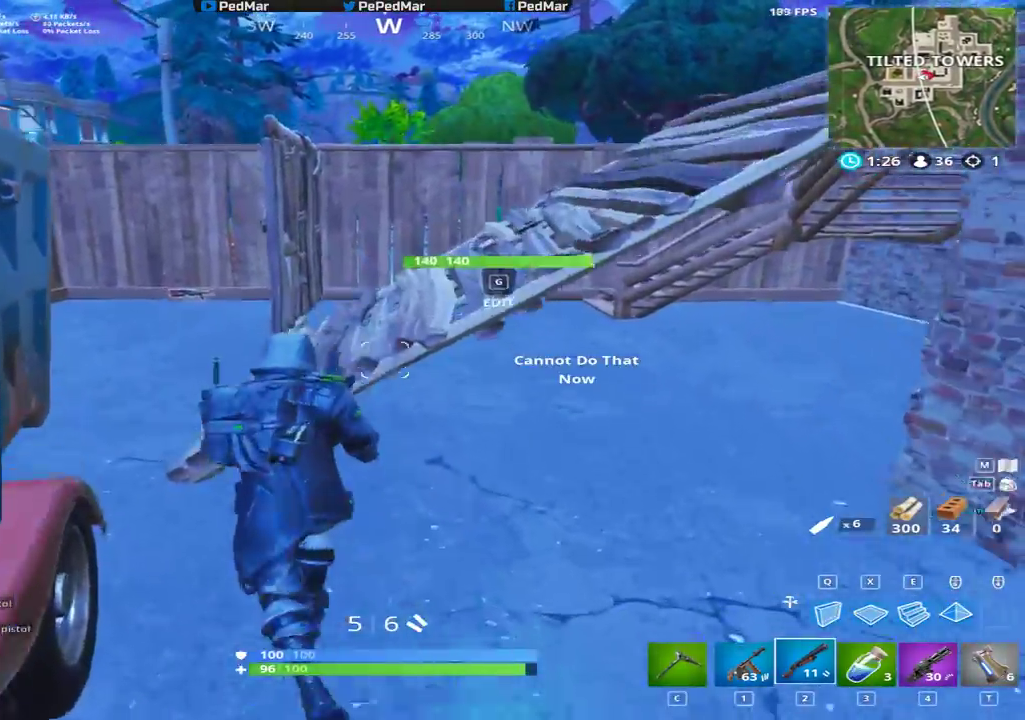
{"keys": ["shift", "w"], "mouse": [], "events": [[33, "space", "up"], [133, "a", "up"]]}
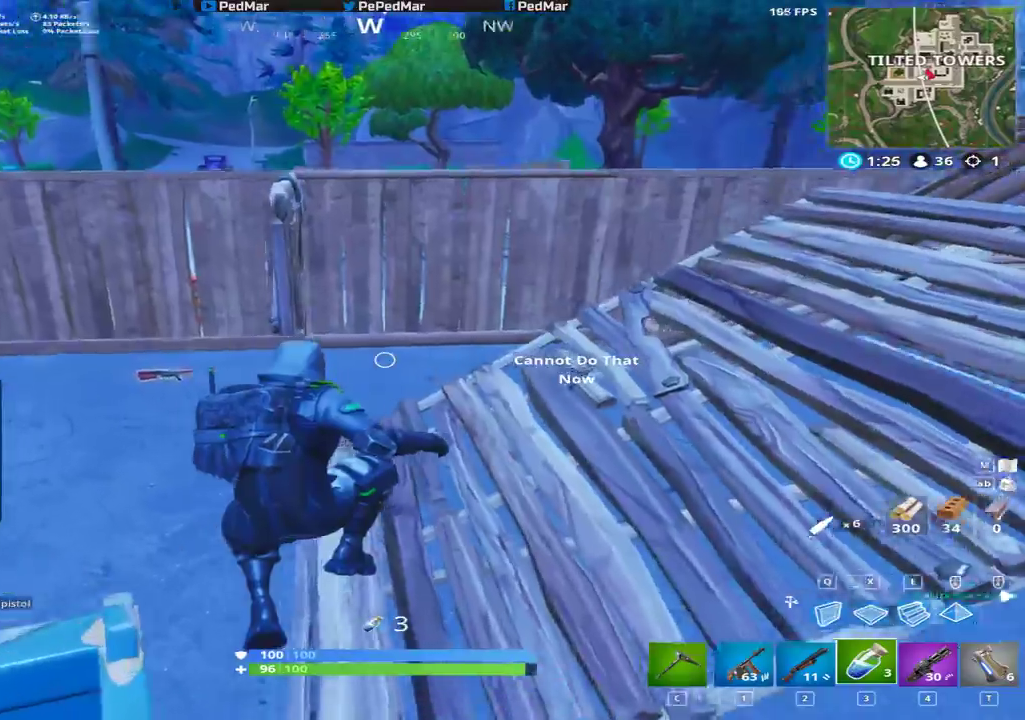
{"keys": ["shift", "w"], "mouse": [], "events": []}
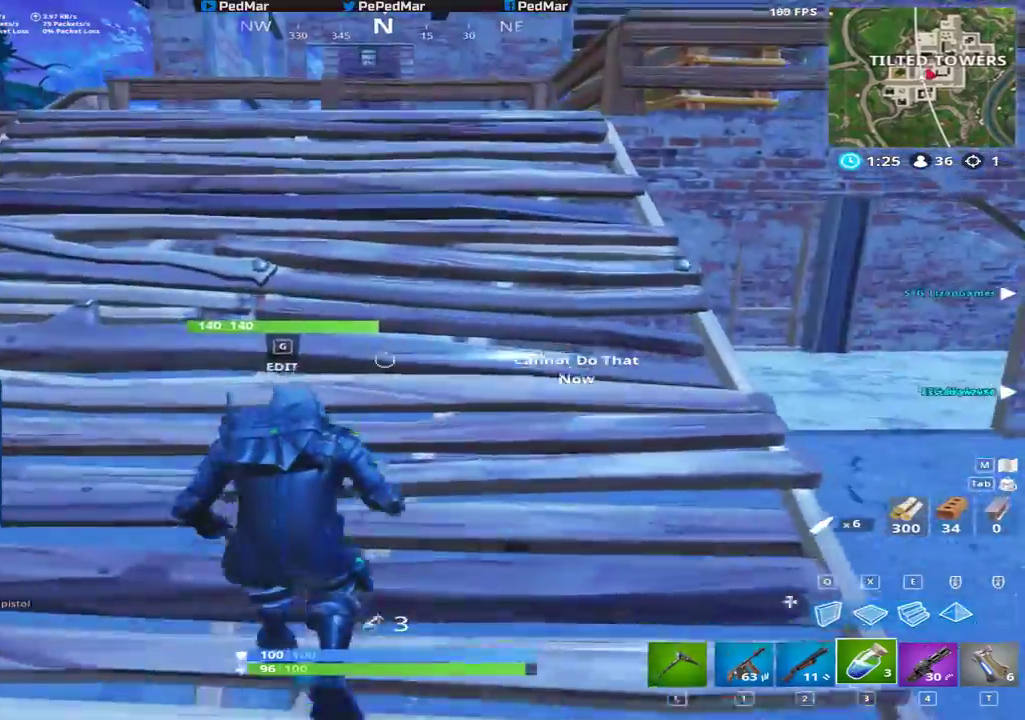
{"keys": [], "mouse": [], "events": [[233, "shift", "up"], [233, "w", "up"], [333, "tab", "down"], [467, "tab", "up"]]}
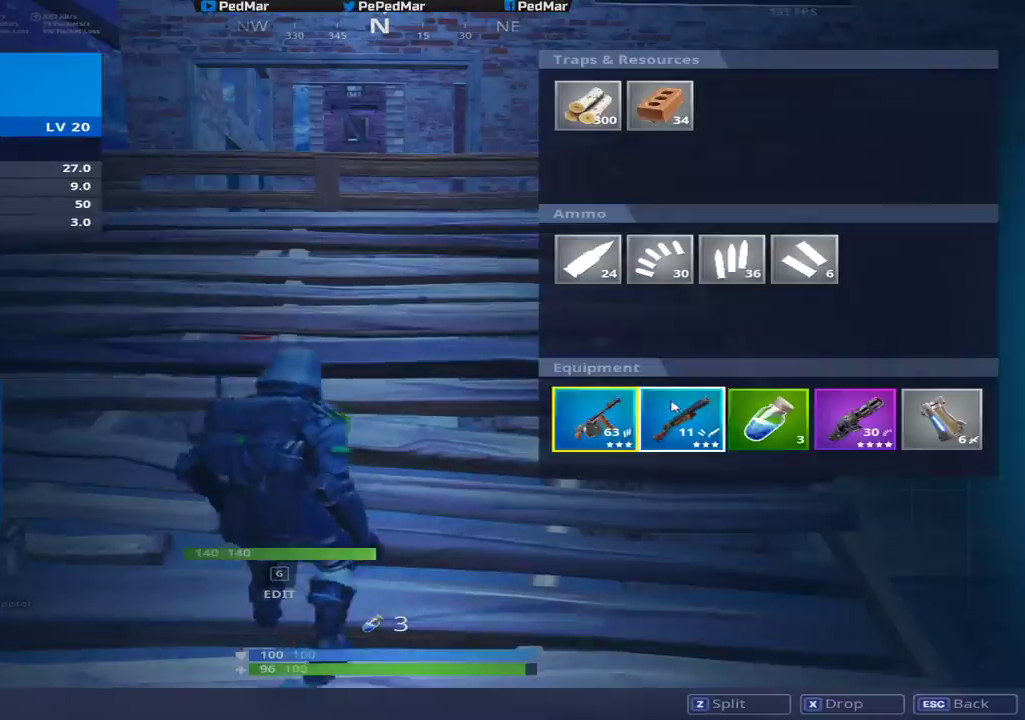
{"keys": [], "mouse": [], "events": [[250, "mouse_left", "down"], [483, "mouse_left", "up"]]}